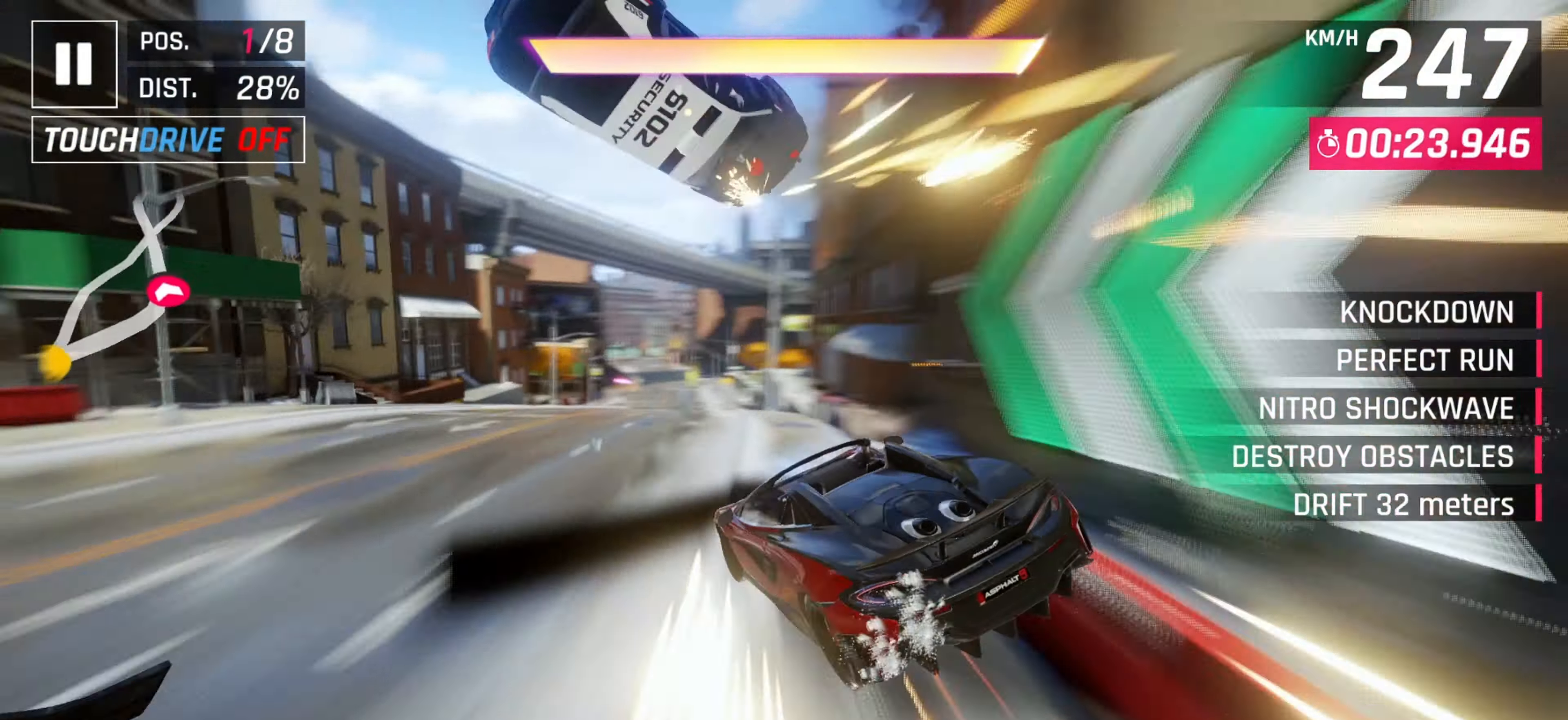
Gameplay with keyboard; each line is a JSON object with the keys held at the frame after it. "events" lists presses ("down") and releases ("up") of "down", "left", "right" and "space" between this image and that frame as [ms after this image, input, new state], when the widget could be followed in between. No other keys are recorded. Mouse input is not recorded.
{"keys": ["left"], "events": [[50, "right", "up"], [183, "space", "down"], [217, "space", "up"], [300, "left", "down"], [317, "space", "down"], [417, "space", "up"]]}
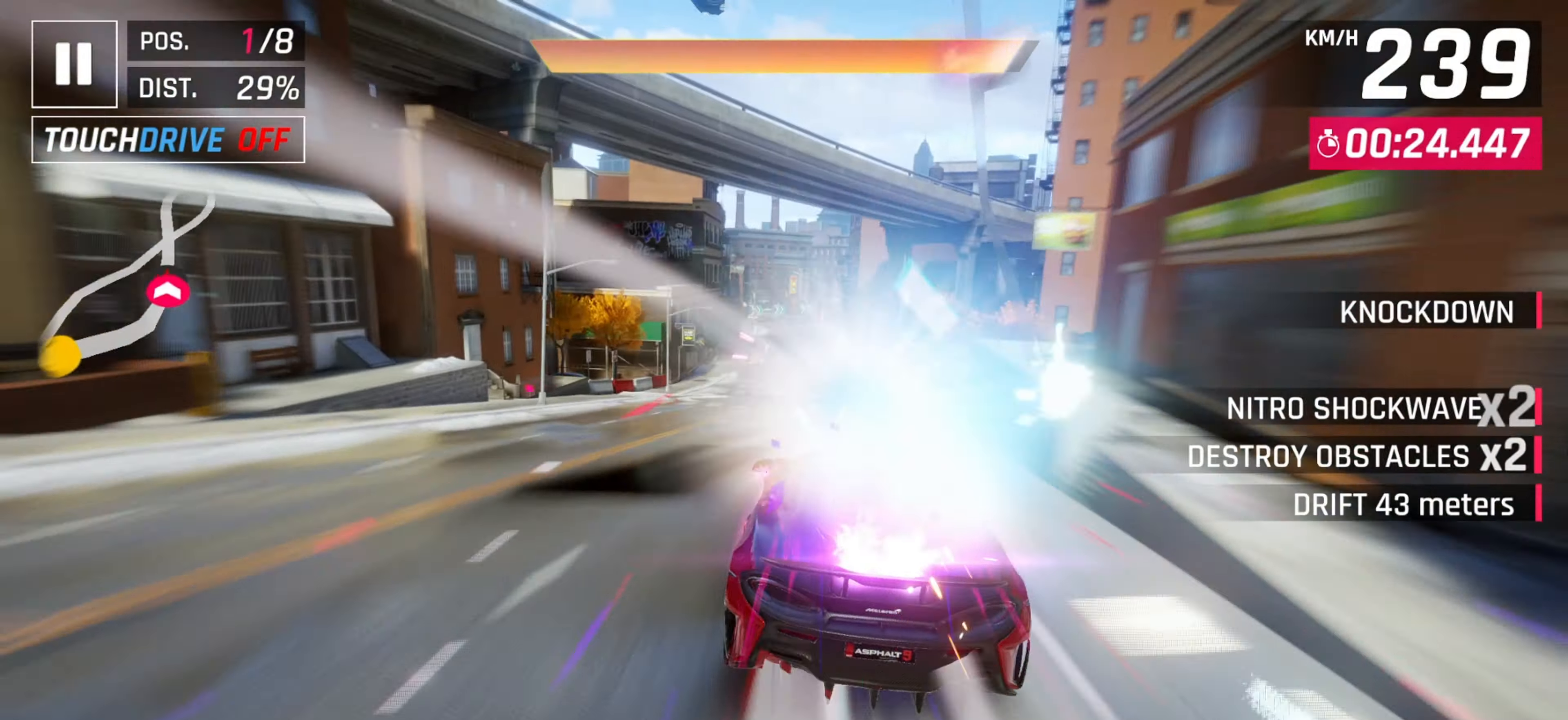
{"keys": [], "events": [[17, "left", "up"], [133, "left", "down"], [217, "left", "up"]]}
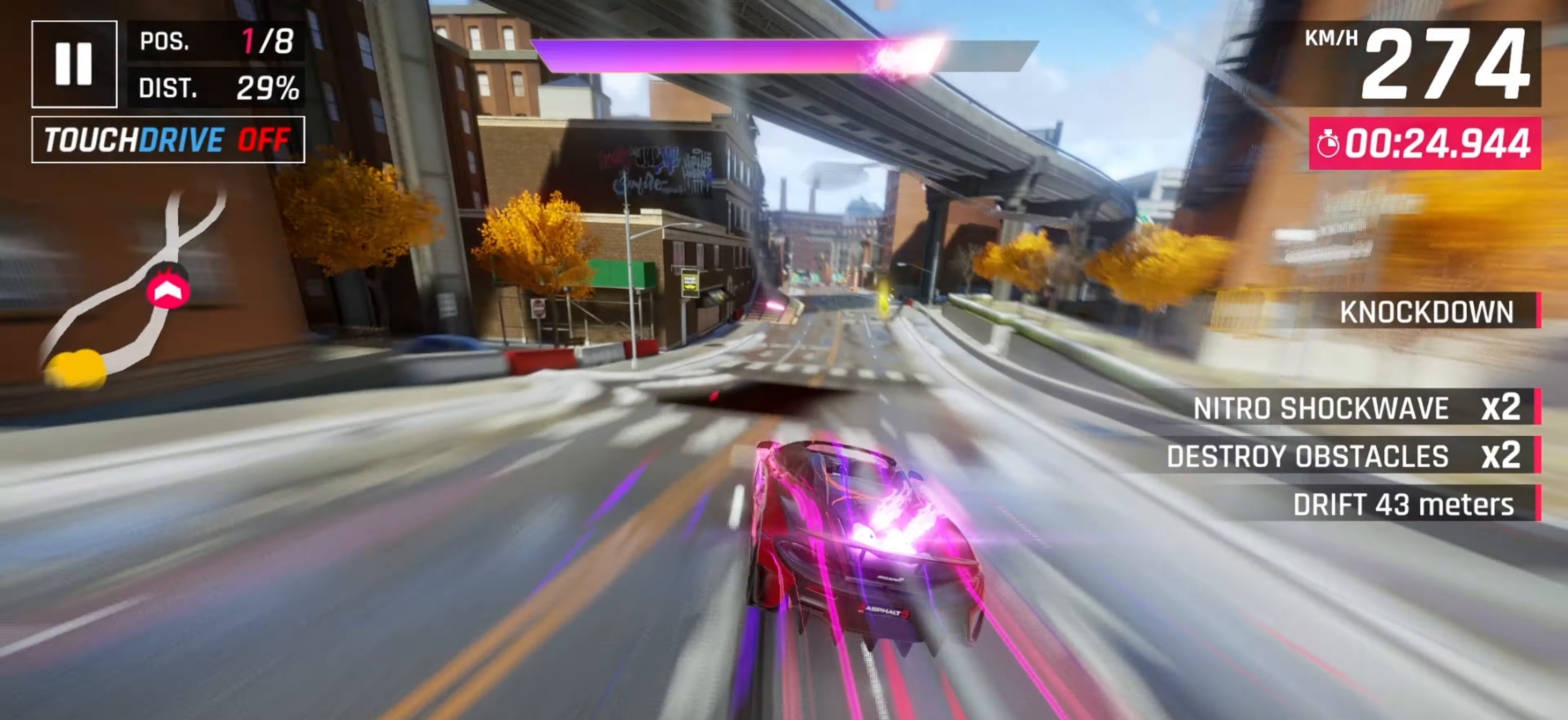
{"keys": [], "events": [[317, "right", "down"], [417, "right", "up"]]}
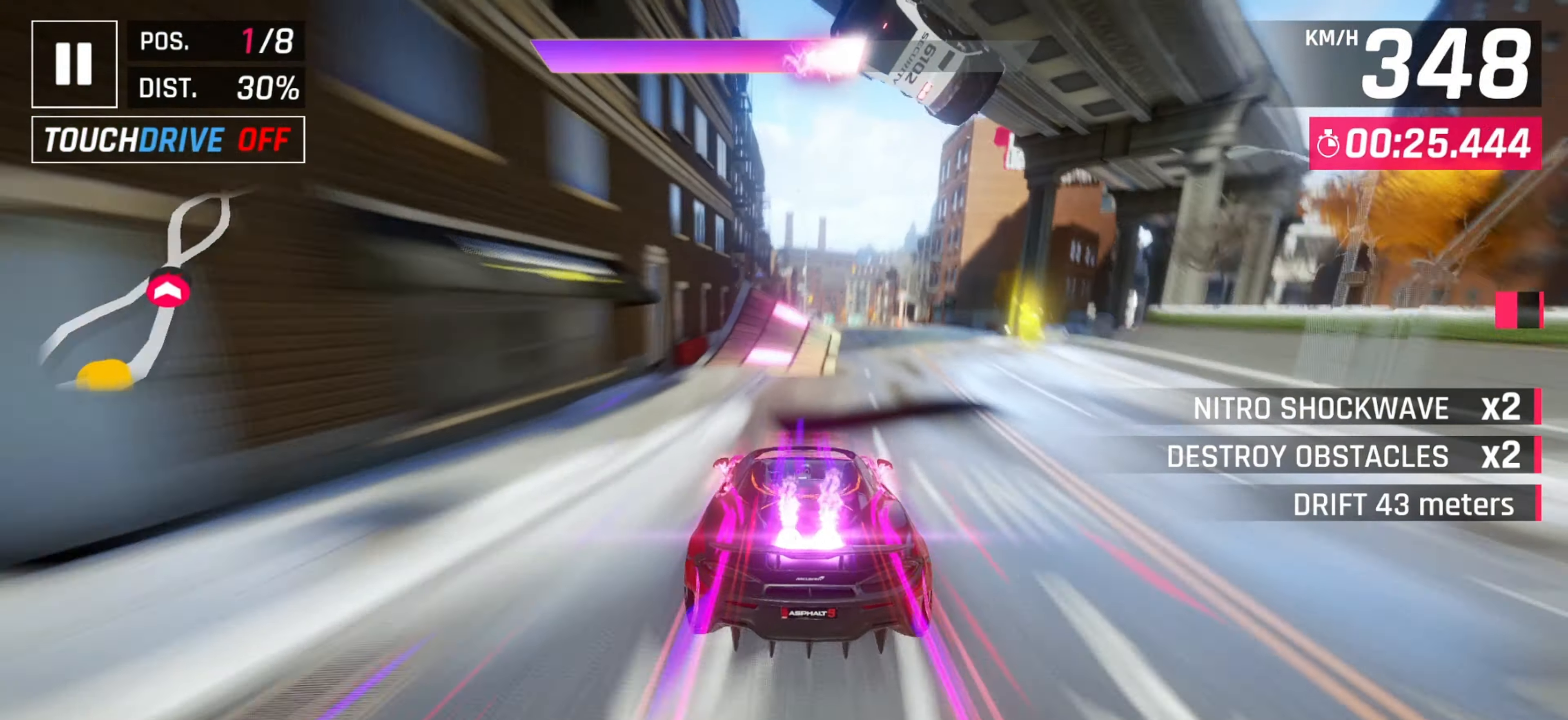
{"keys": ["left"], "events": [[133, "right", "down"], [333, "right", "up"], [383, "left", "down"]]}
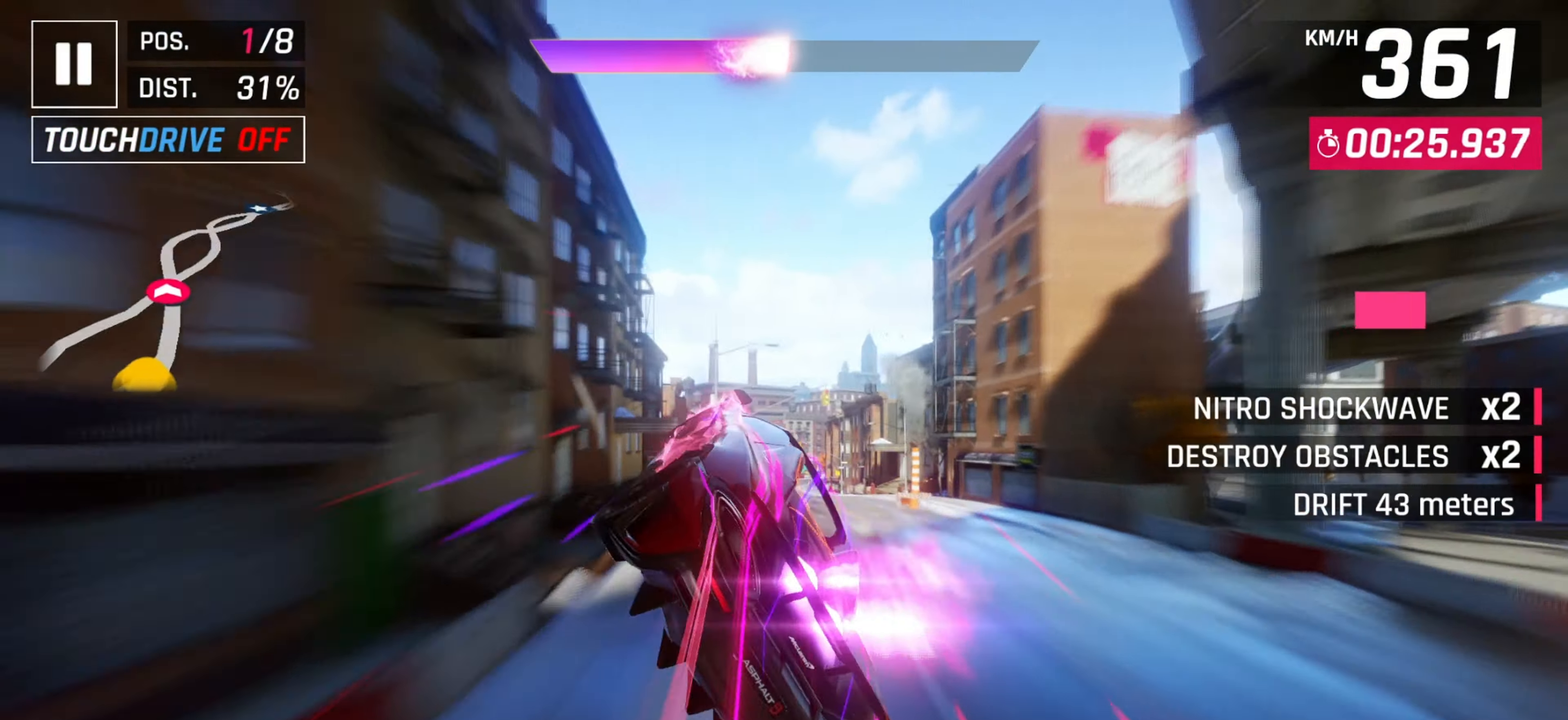
{"keys": ["right"], "events": [[350, "left", "up"], [450, "right", "down"]]}
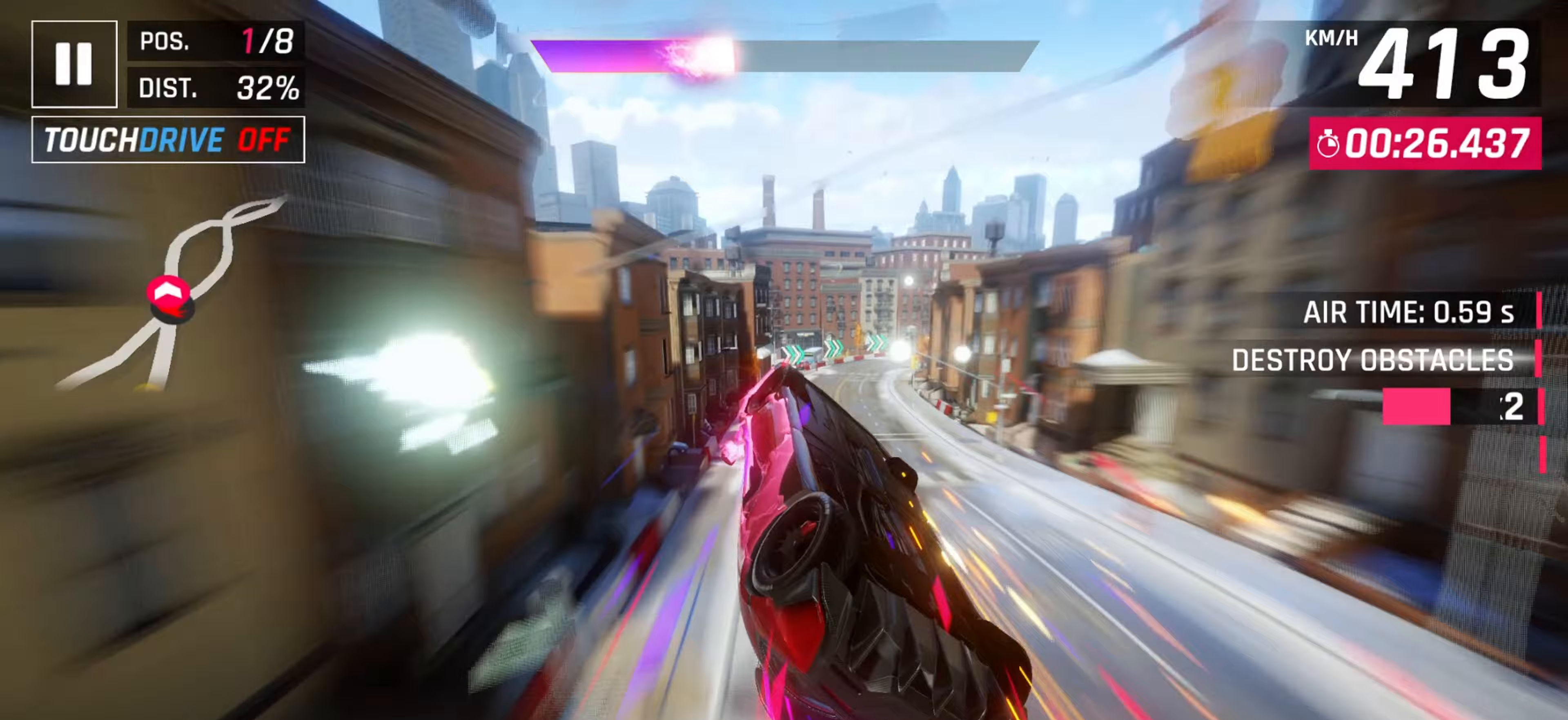
{"keys": ["right"], "events": []}
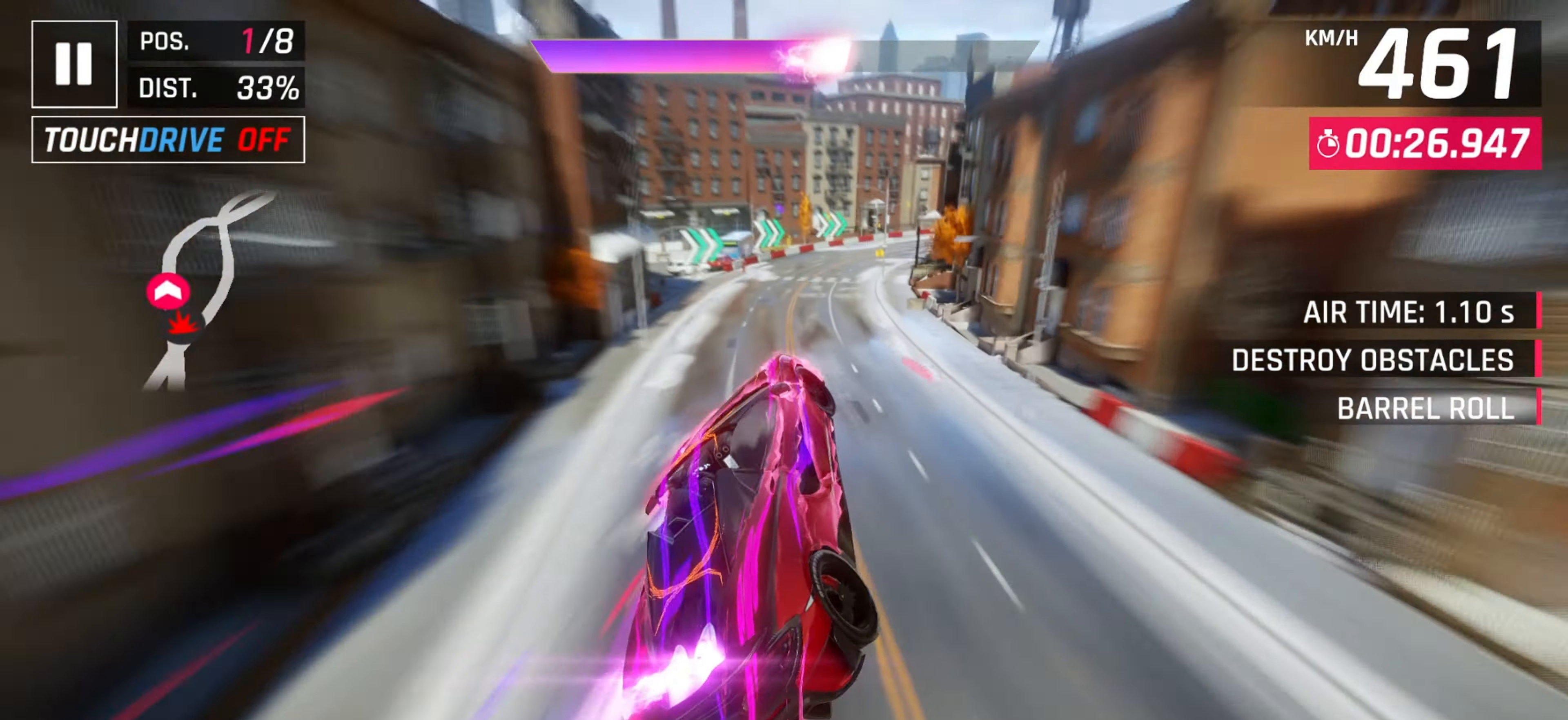
{"keys": ["right"], "events": [[167, "down", "down"], [267, "down", "up"]]}
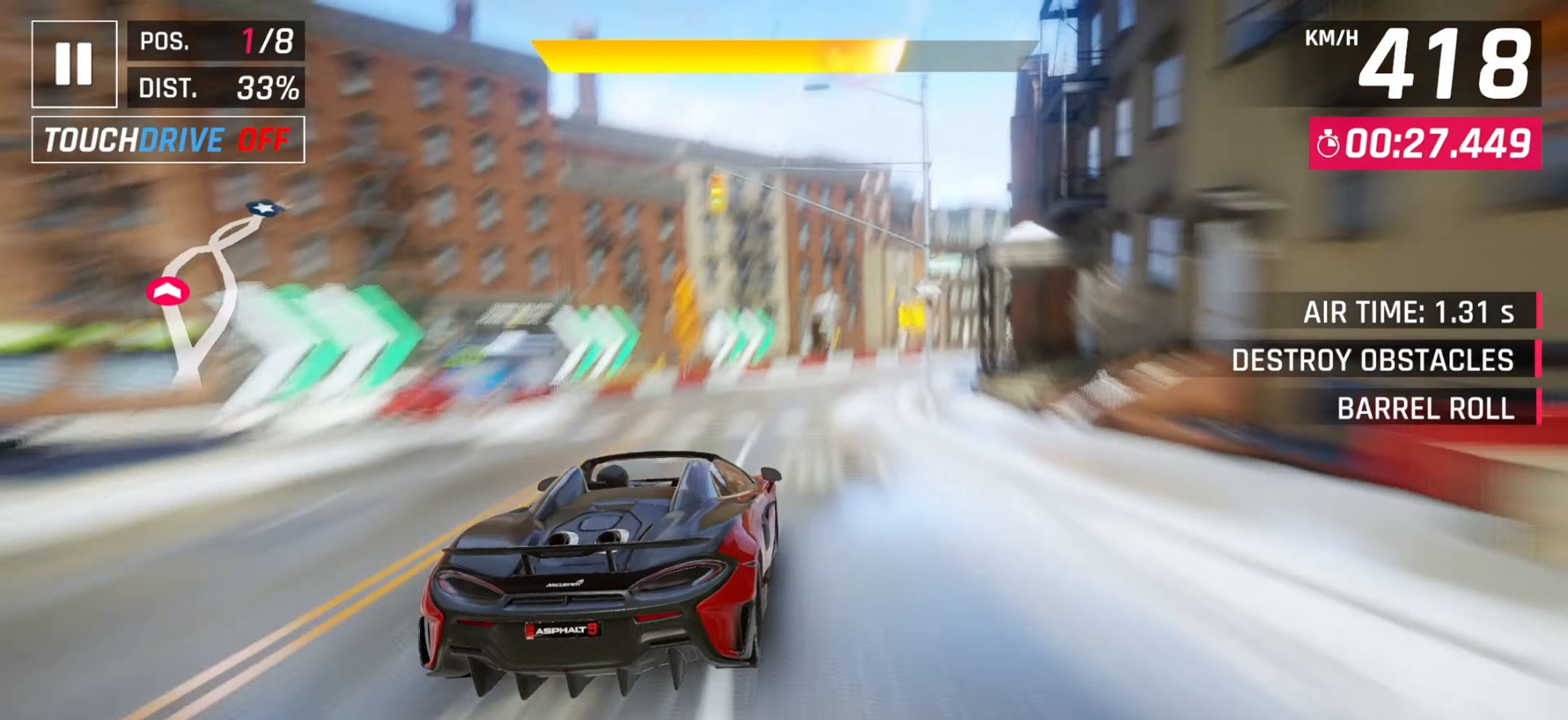
{"keys": ["right"], "events": [[133, "down", "down"], [233, "down", "up"]]}
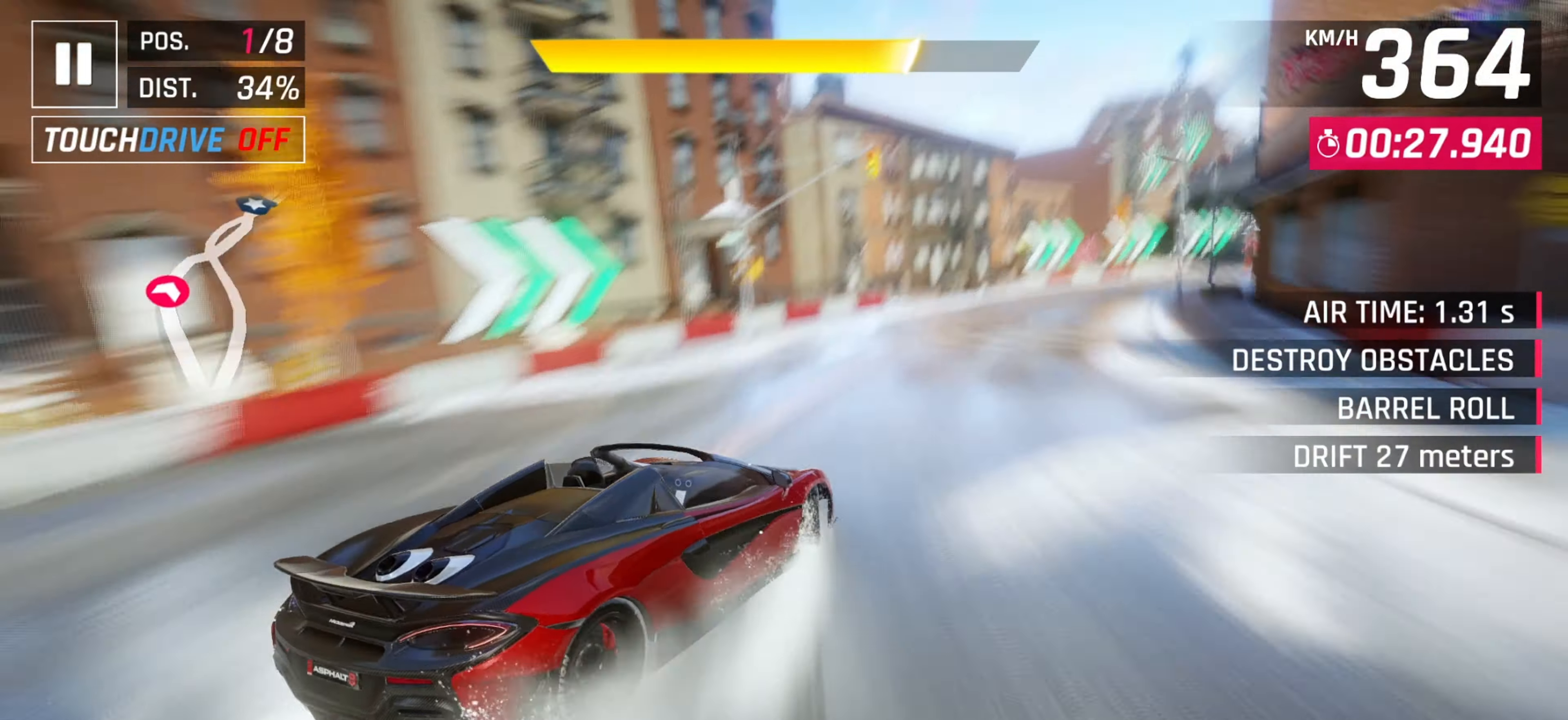
{"keys": ["right"], "events": []}
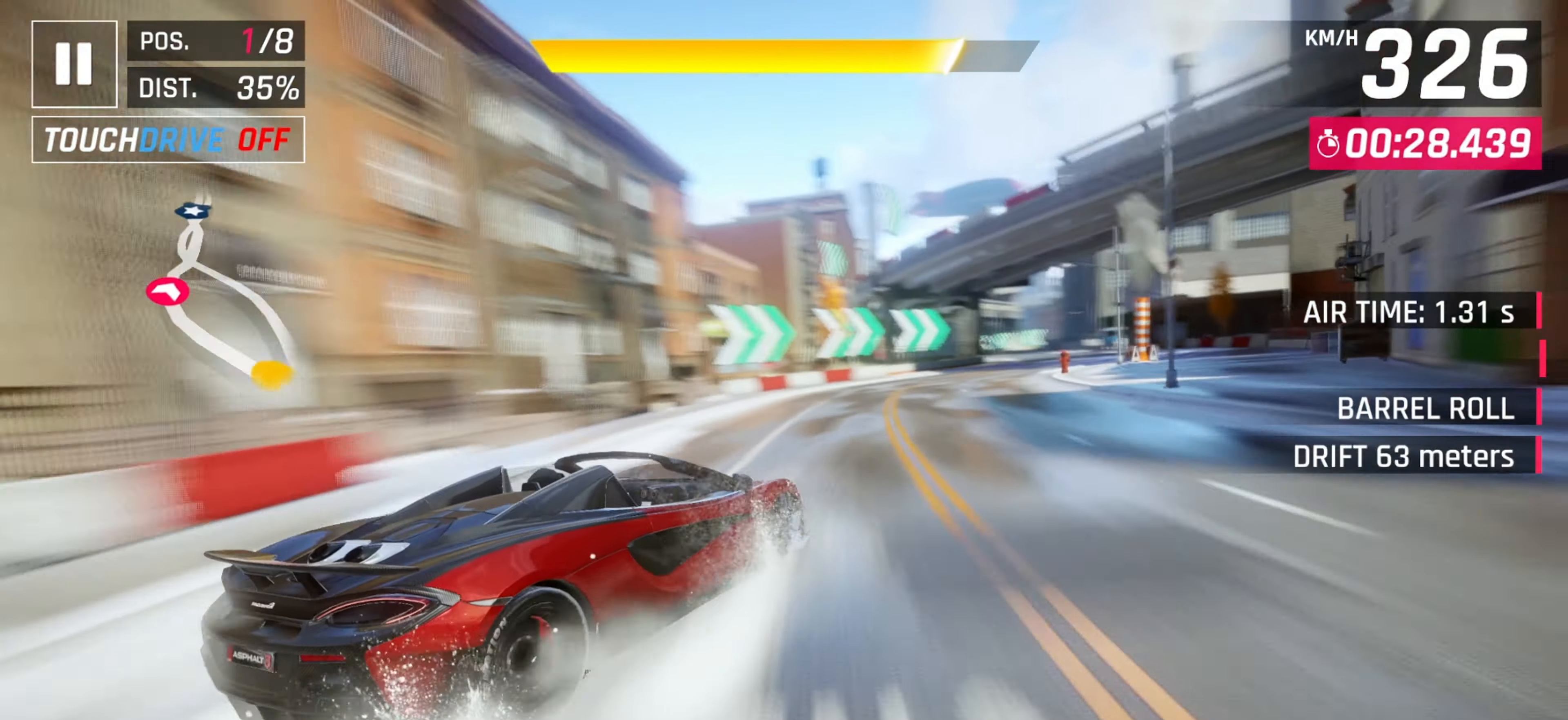
{"keys": ["down"], "events": [[233, "left", "down"], [267, "right", "up"], [467, "left", "up"], [483, "down", "down"]]}
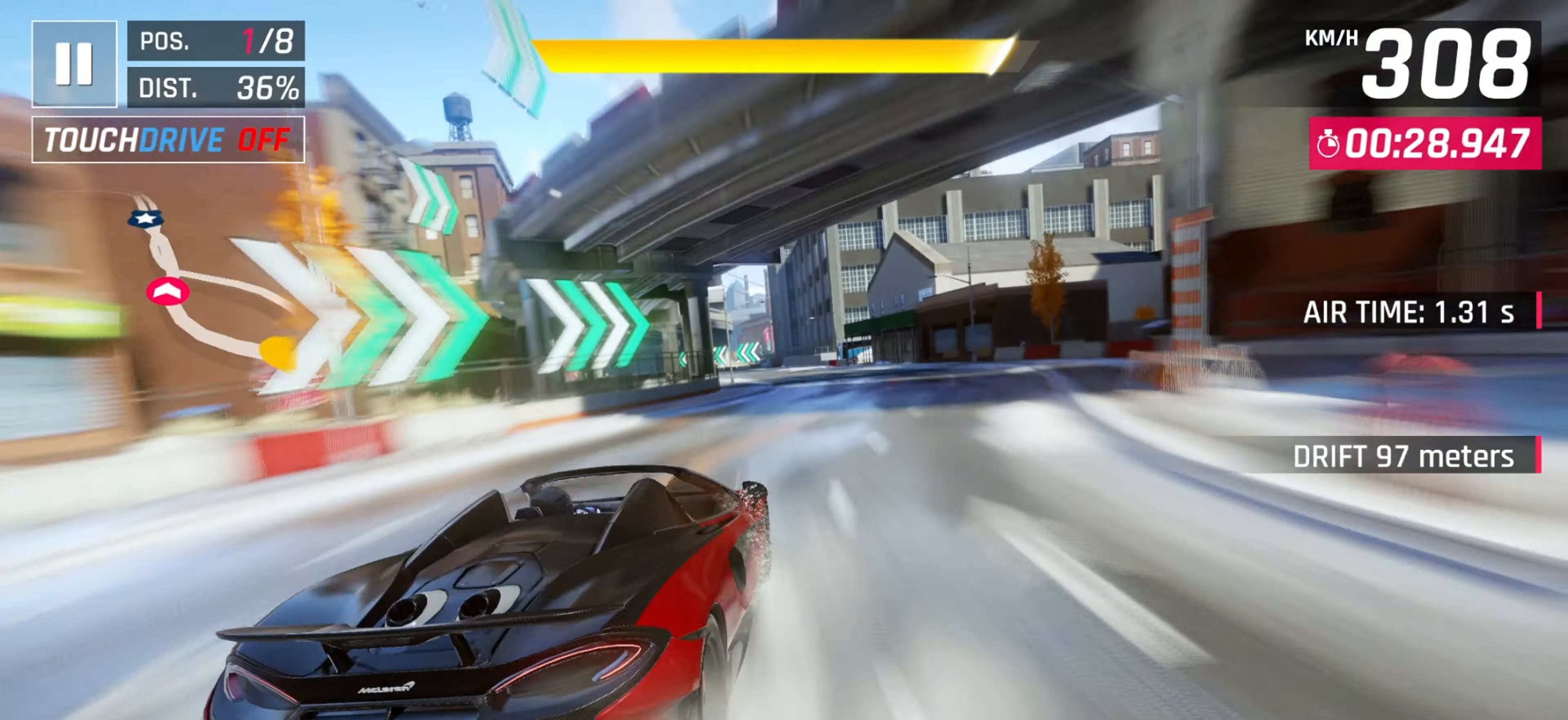
{"keys": ["left"], "events": [[50, "down", "up"], [183, "space", "down"], [300, "space", "up"], [350, "space", "down"], [417, "left", "down"], [500, "space", "up"]]}
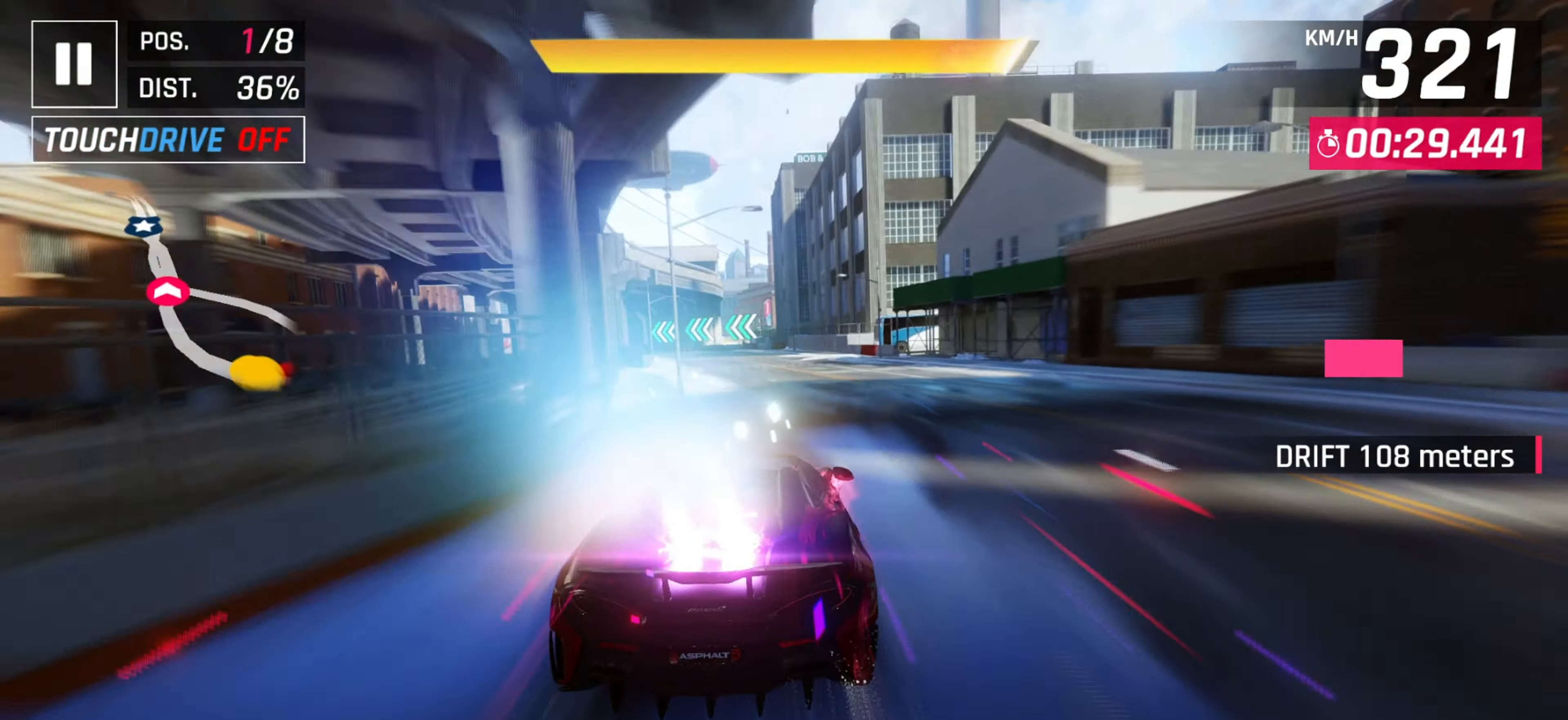
{"keys": [], "events": [[367, "left", "up"]]}
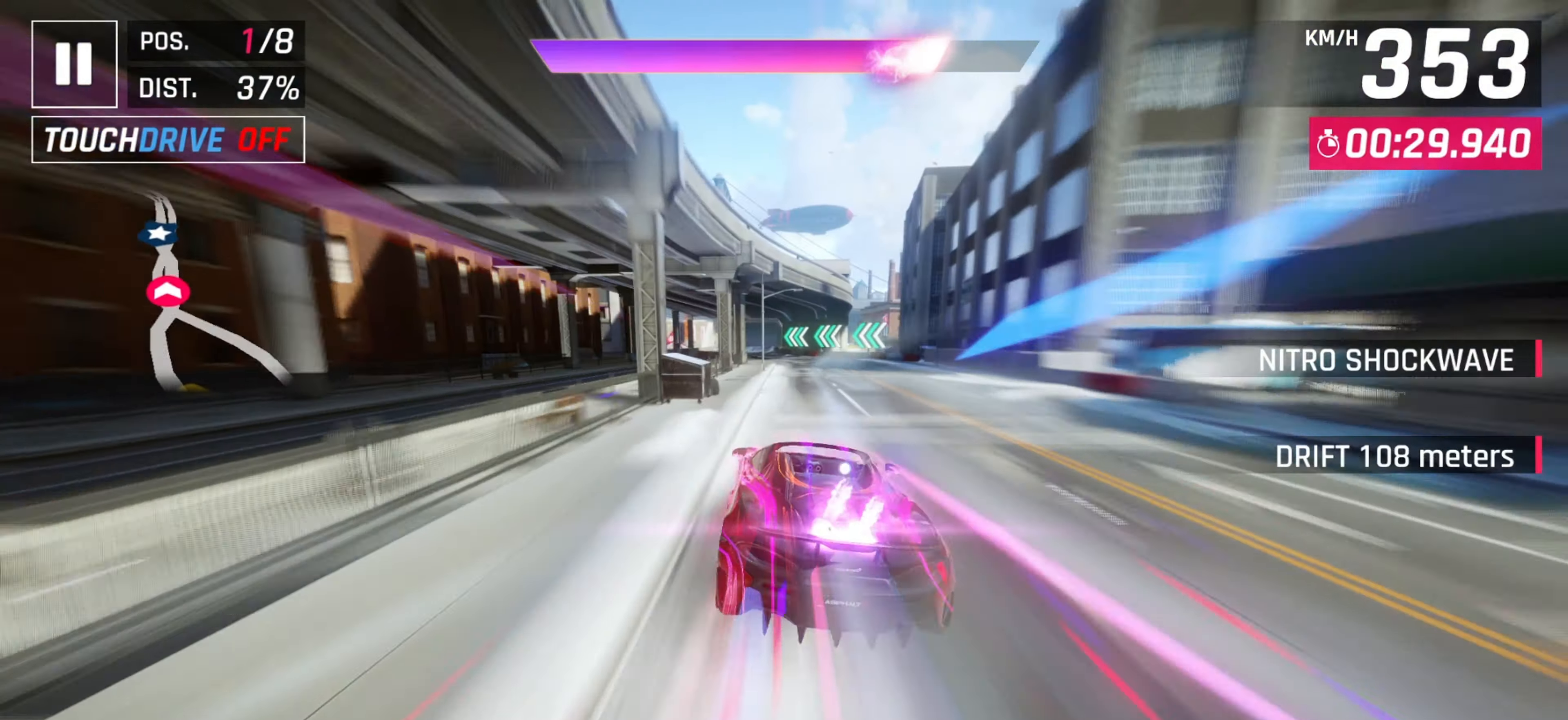
{"keys": [], "events": [[67, "down", "down"], [167, "down", "up"]]}
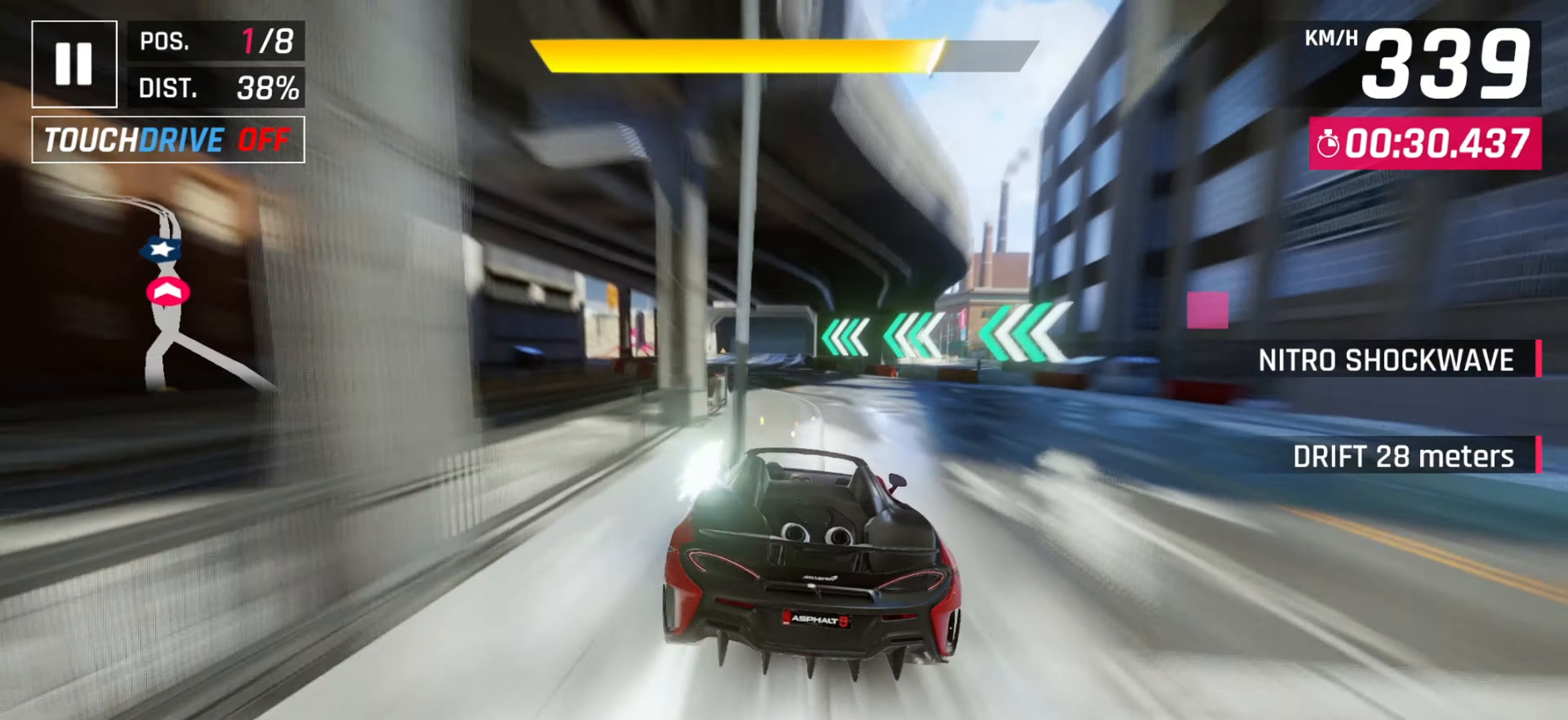
{"keys": [], "events": [[200, "down", "down"], [333, "down", "up"], [433, "space", "down"], [500, "space", "up"]]}
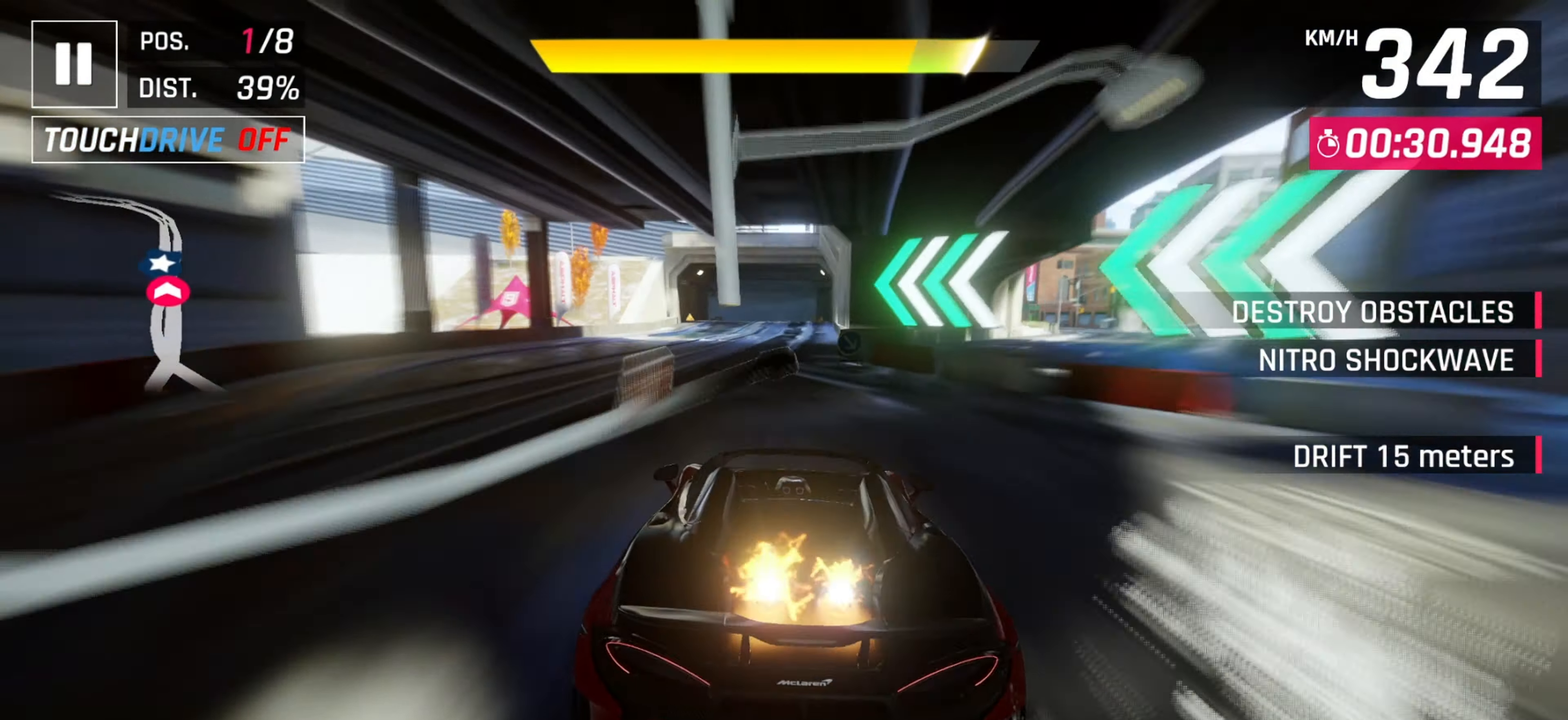
{"keys": [], "events": []}
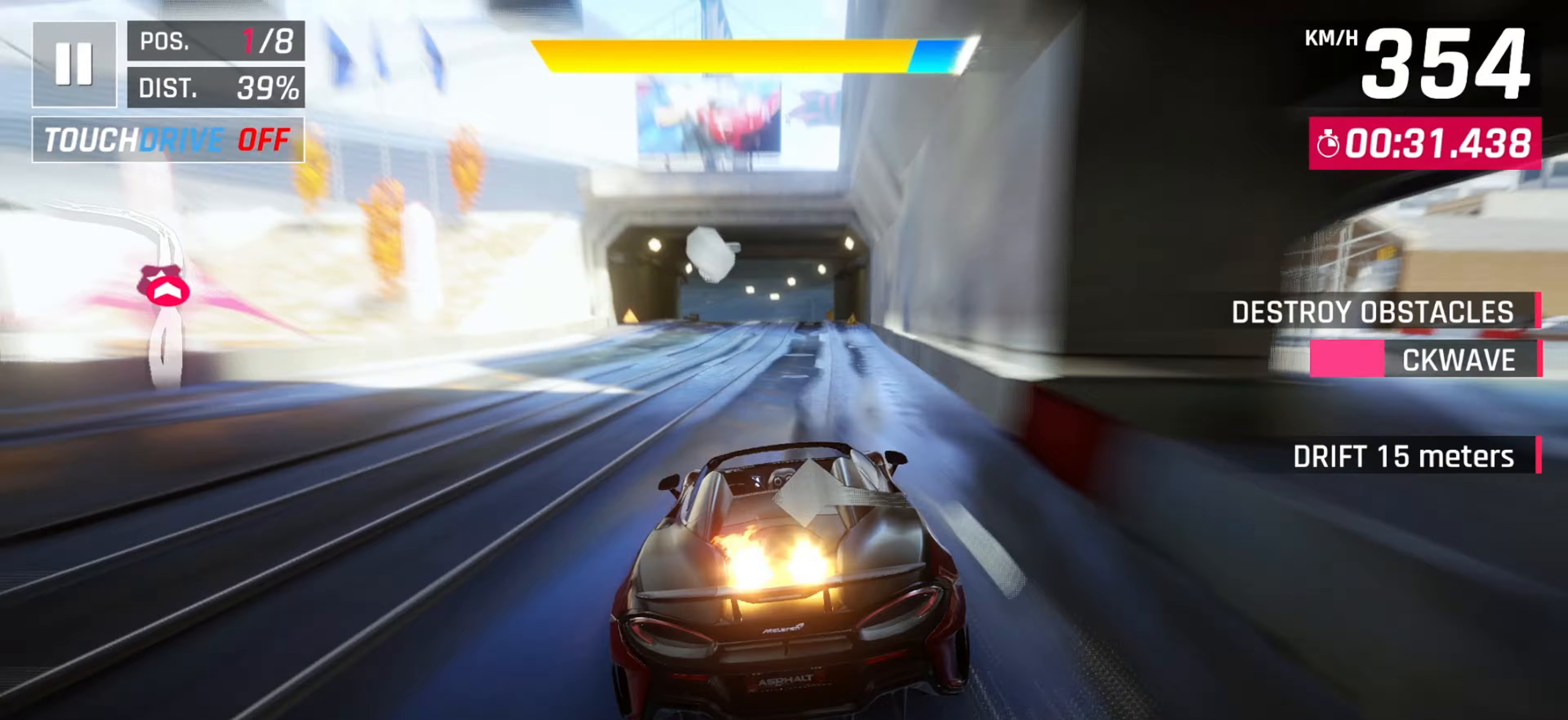
{"keys": ["left"], "events": [[233, "space", "down"], [350, "space", "up"], [417, "left", "down"]]}
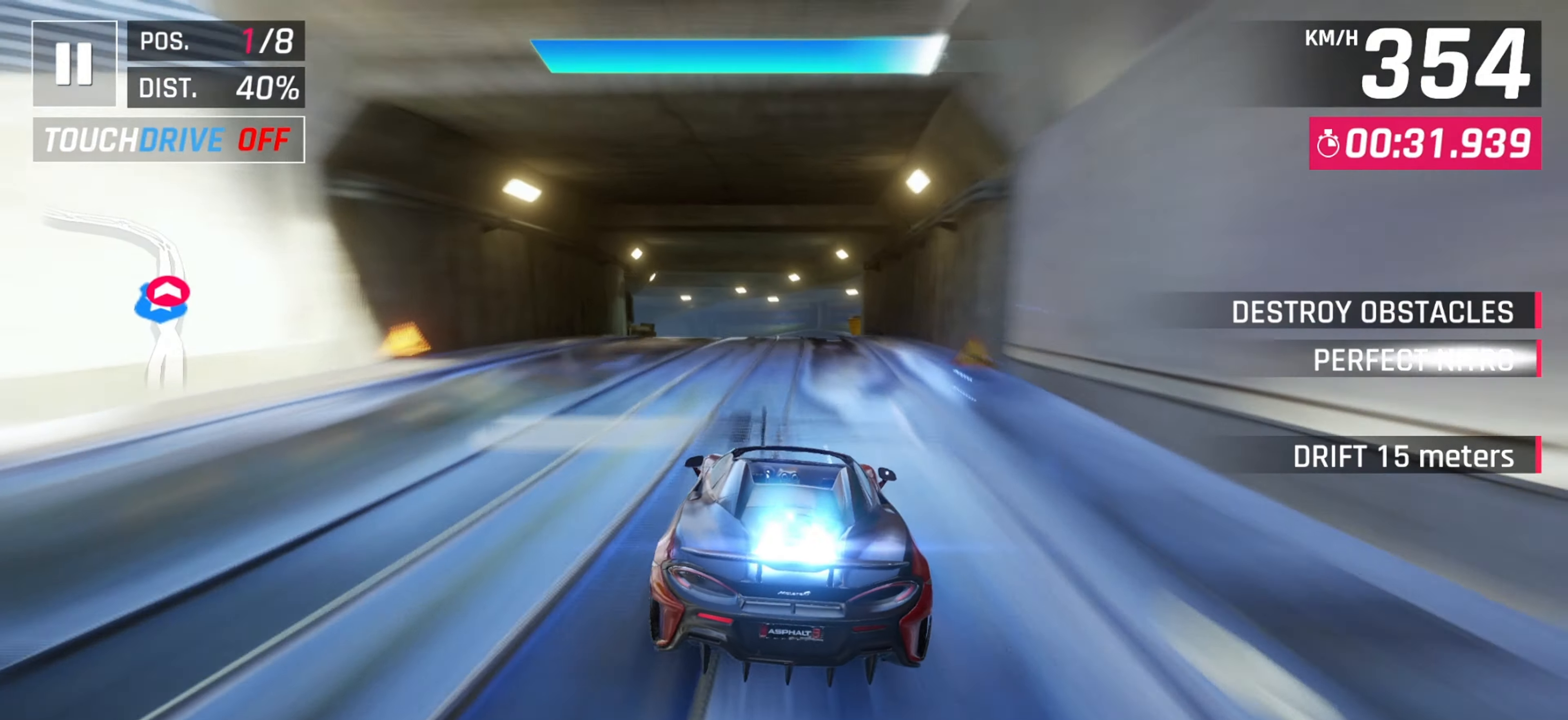
{"keys": ["down", "left"], "events": [[33, "left", "up"], [100, "left", "down"], [417, "down", "down"]]}
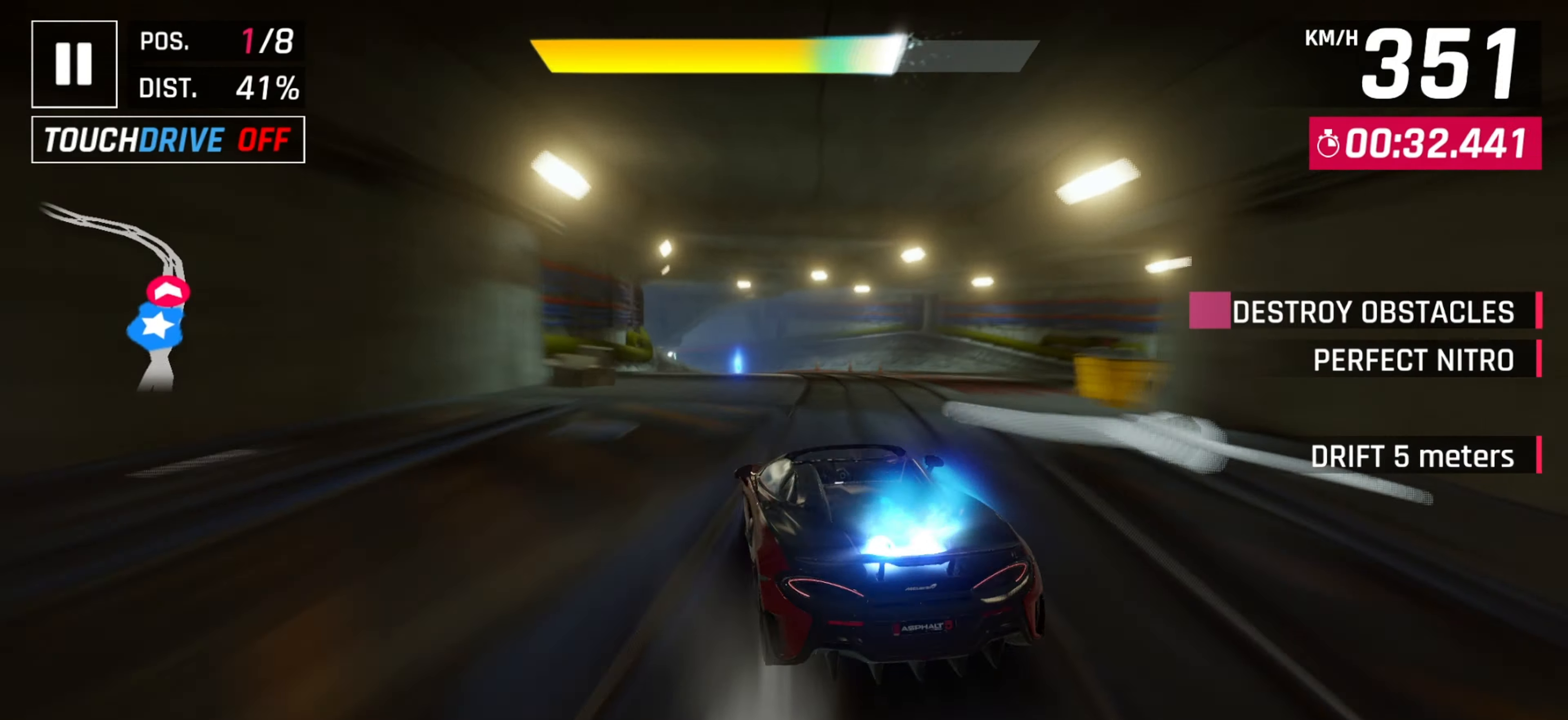
{"keys": [], "events": [[83, "down", "up"], [233, "left", "up"], [267, "left", "down"], [500, "left", "up"]]}
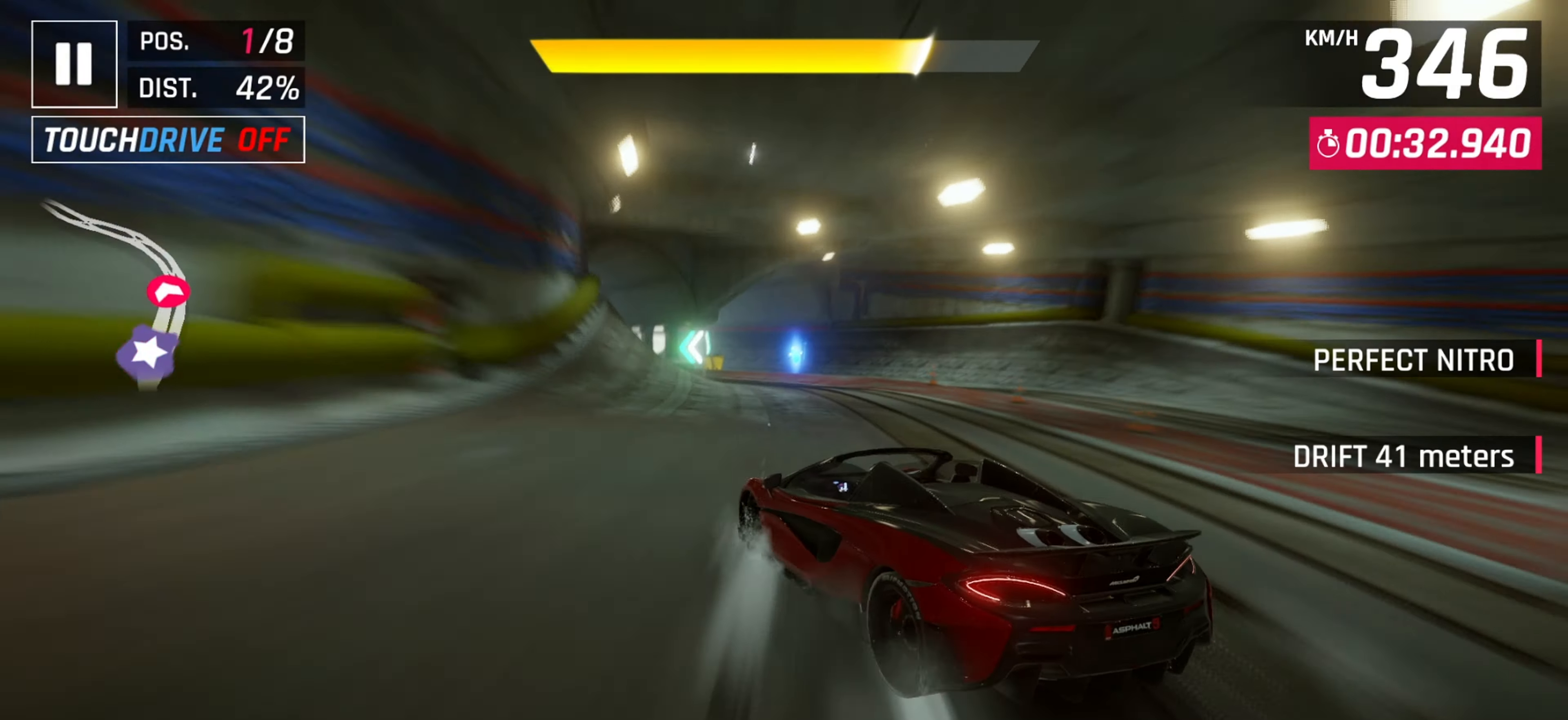
{"keys": ["left"], "events": [[67, "left", "down"]]}
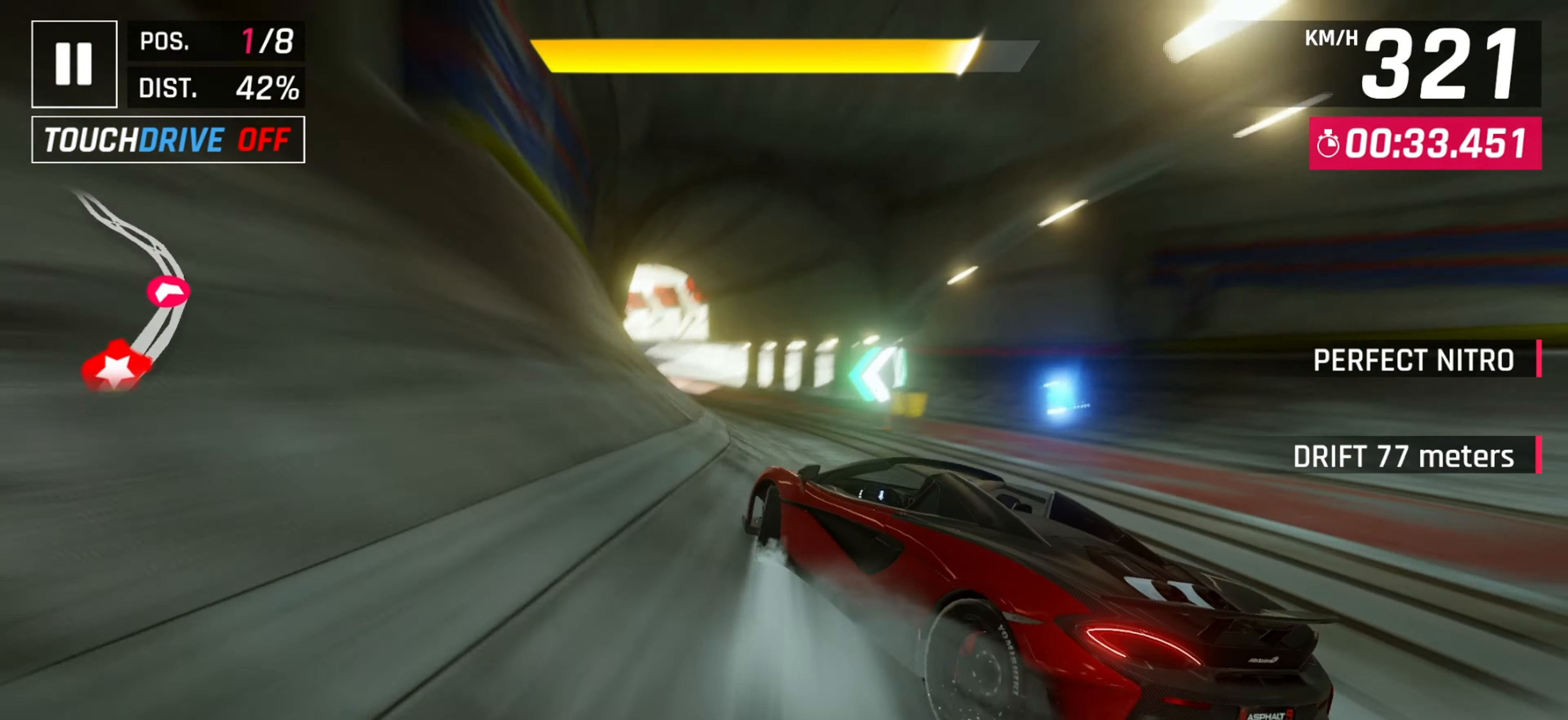
{"keys": [], "events": [[283, "left", "up"], [417, "down", "down"], [417, "right", "down"], [483, "down", "up"], [483, "right", "up"]]}
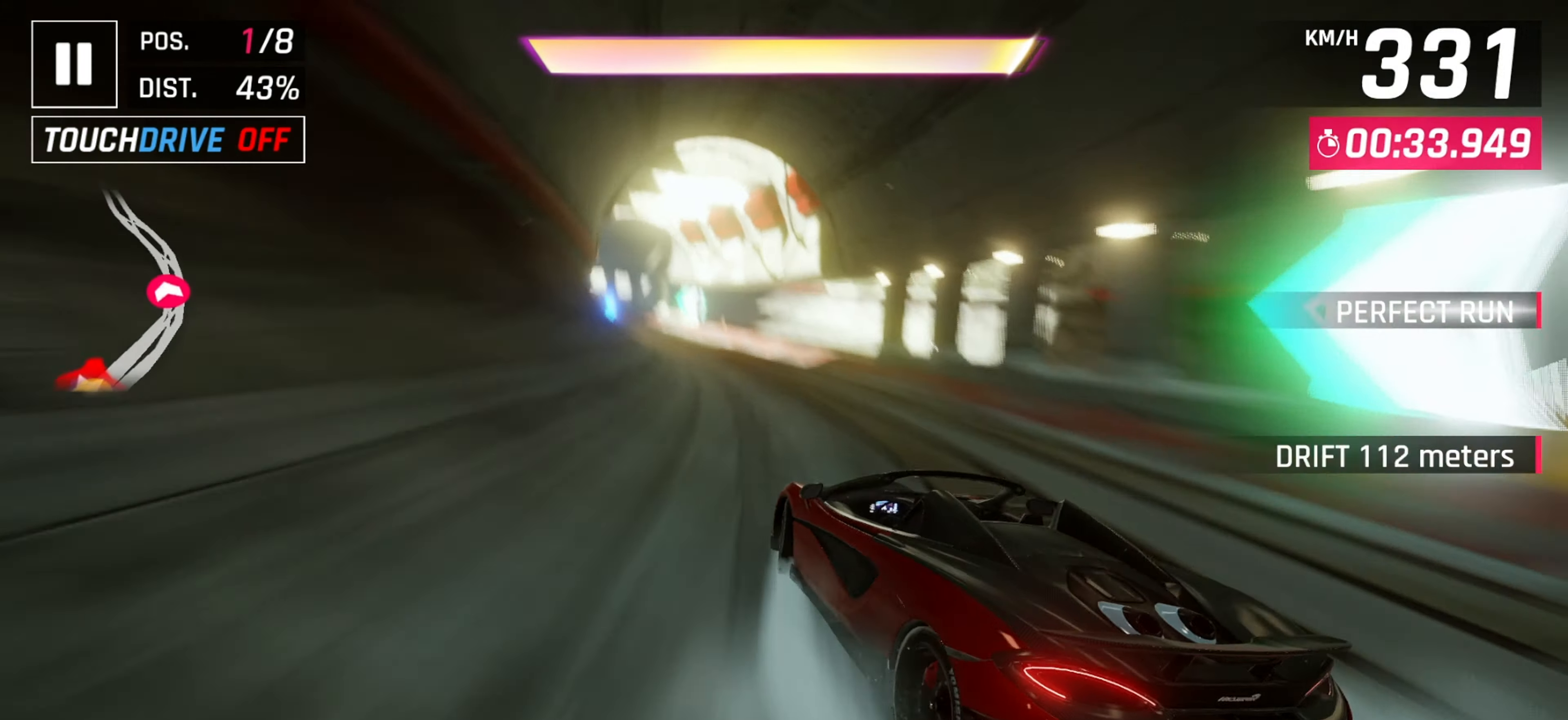
{"keys": ["left"], "events": [[433, "left", "down"]]}
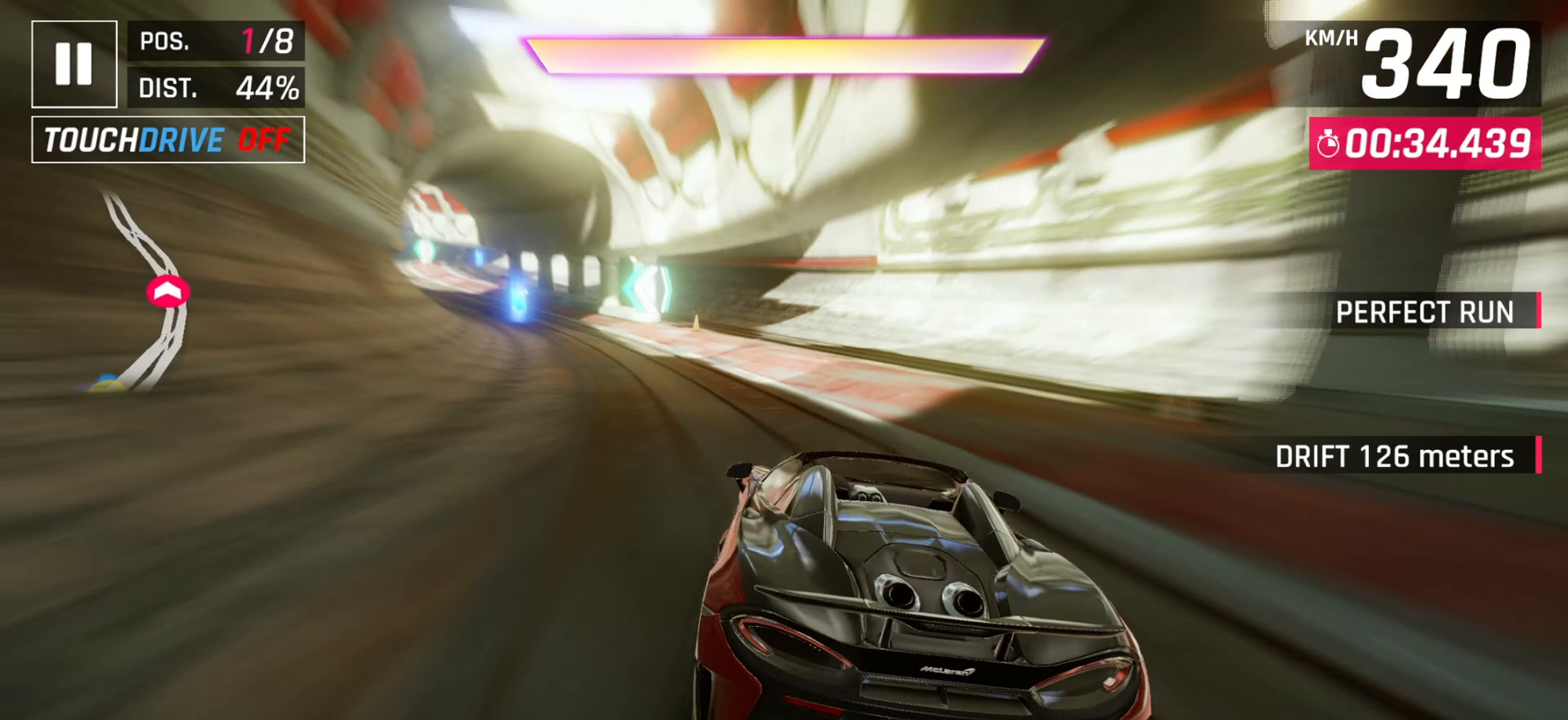
{"keys": ["left", "space"], "events": [[33, "space", "down"], [50, "left", "up"], [133, "space", "up"], [183, "left", "down"], [500, "space", "down"]]}
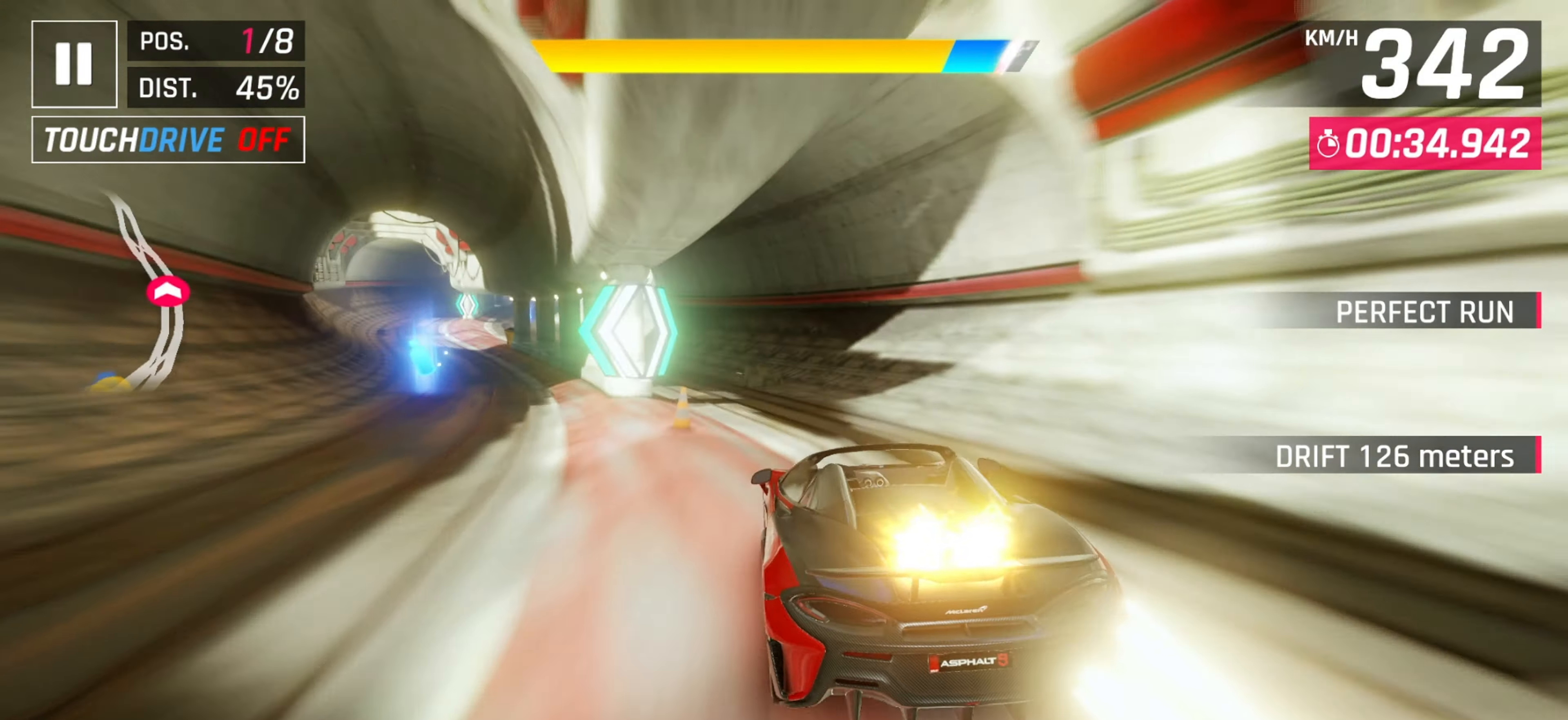
{"keys": ["left"], "events": [[150, "space", "up"]]}
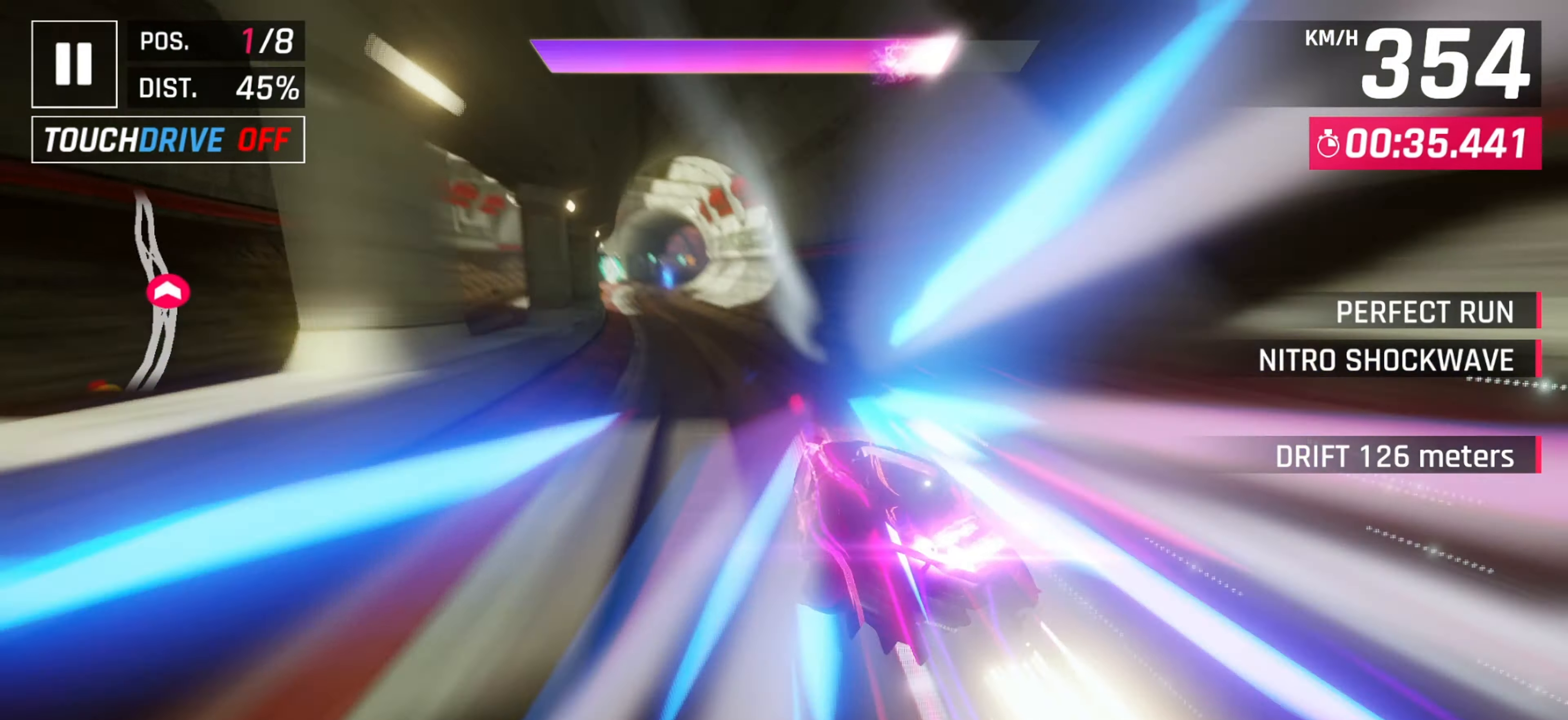
{"keys": ["left"], "events": [[167, "left", "up"], [217, "down", "down"], [250, "space", "down"], [267, "down", "up"], [300, "left", "down"], [367, "space", "up"]]}